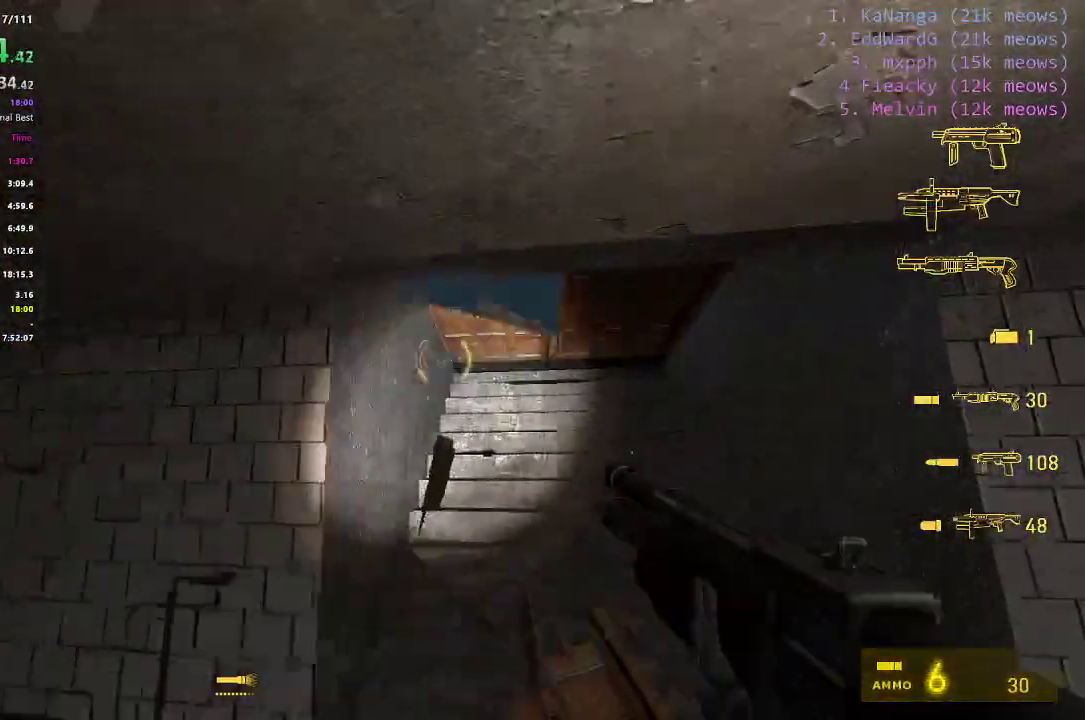
Gameplay with keyboard; each line is a JSON object with the keys held at the frame after it. "events" lists presses ("down") and releases ("up") of "1", "2", "3", "4", "5", "a", "alt", "c", "caps_lock", "ctrl", "d", "e", "f", "g", "q", "r", "s", "shift", "space", "t", "tab", "v", "w", "x" and "z" between this image and that frame as [ms after this image, input, new state], when the widget could be followed in between. No other keys are recorded. Mouse input is not recorded.
{"keys": ["a", "w"], "events": [[17, "d", "down"], [117, "d", "up"], [217, "shift", "up"], [401, "a", "down"]]}
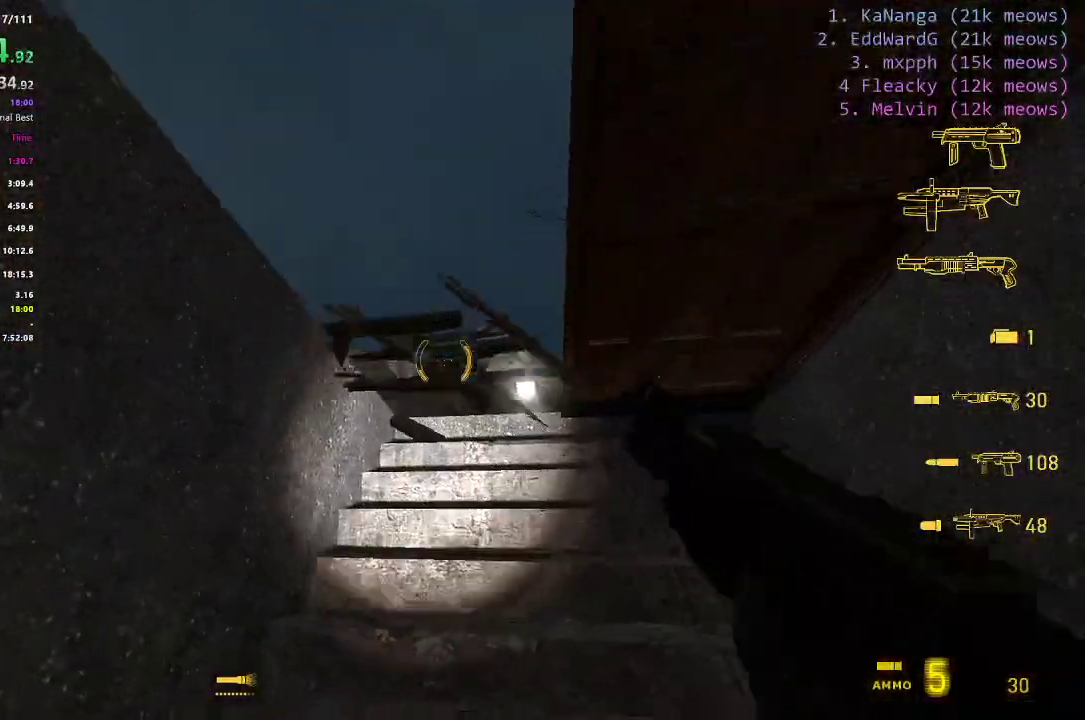
{"keys": ["d", "shift", "w"], "events": [[83, "a", "up"], [283, "shift", "down"], [467, "d", "down"]]}
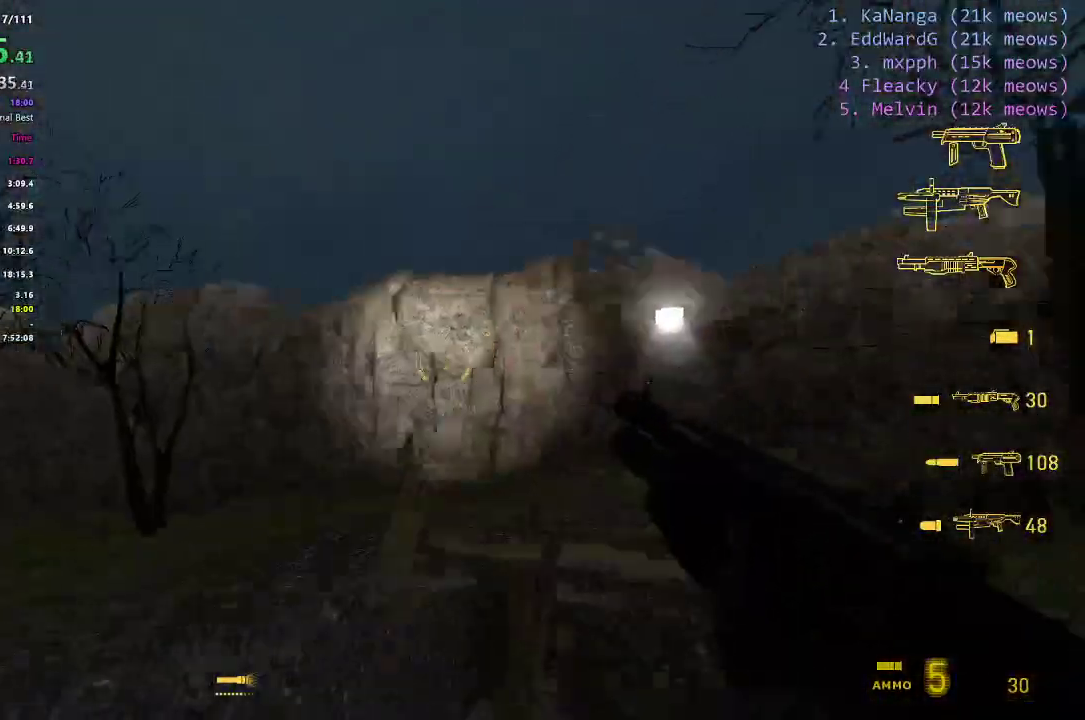
{"keys": ["ctrl", "d", "shift"], "events": [[484, "ctrl", "down"], [484, "w", "up"]]}
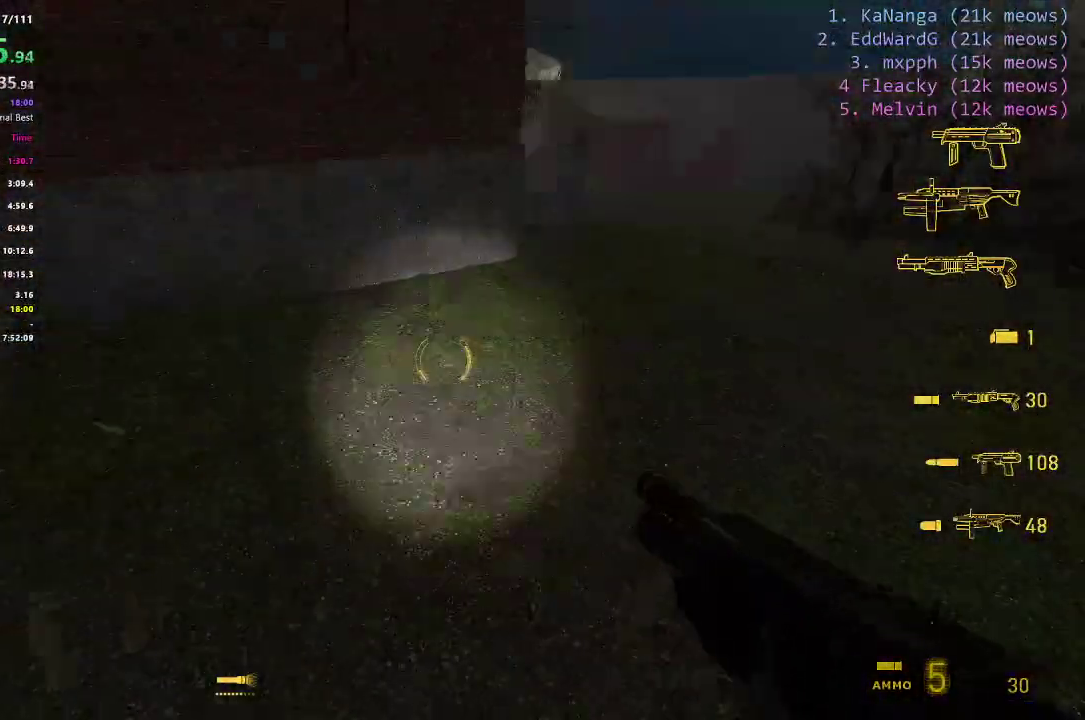
{"keys": ["a", "ctrl"], "events": [[66, "d", "up"], [66, "shift", "up"], [116, "a", "down"]]}
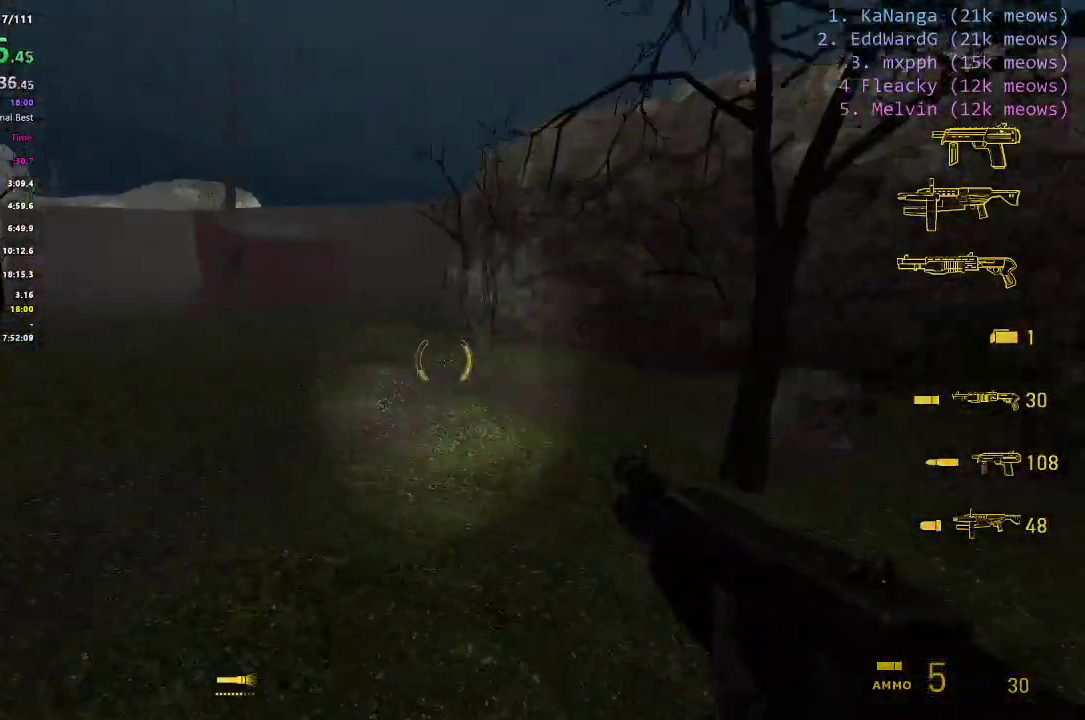
{"keys": ["a", "ctrl"], "events": [[234, "space", "down"], [467, "space", "up"]]}
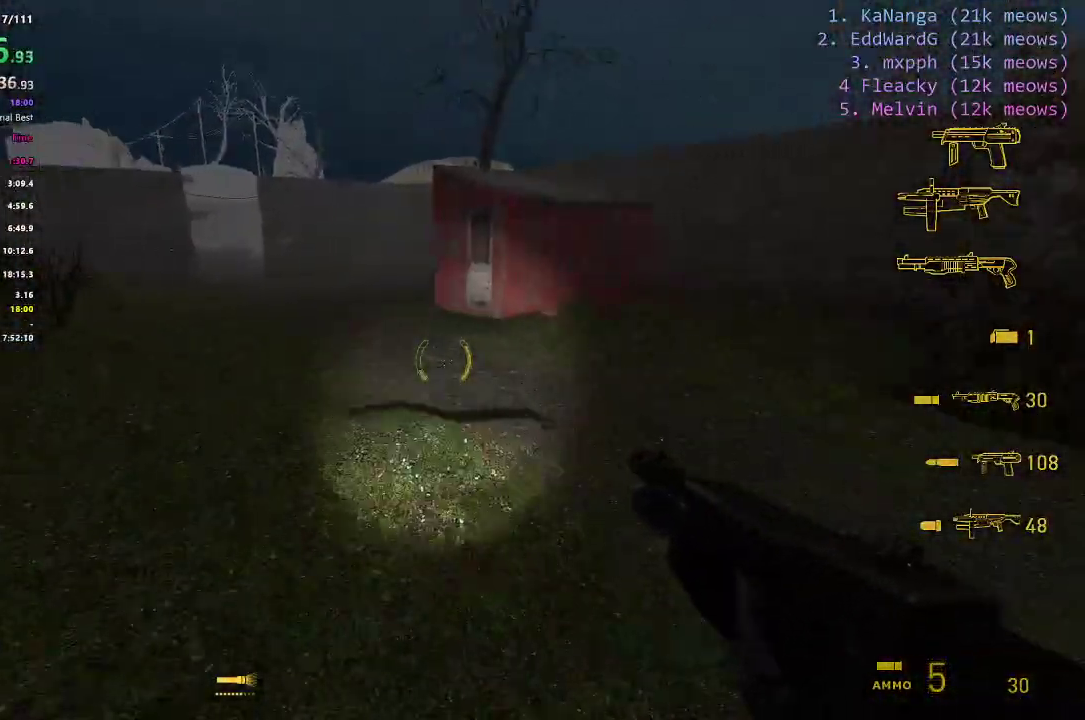
{"keys": ["ctrl", "d", "space"], "events": [[283, "space", "down"], [433, "a", "up"], [433, "d", "down"]]}
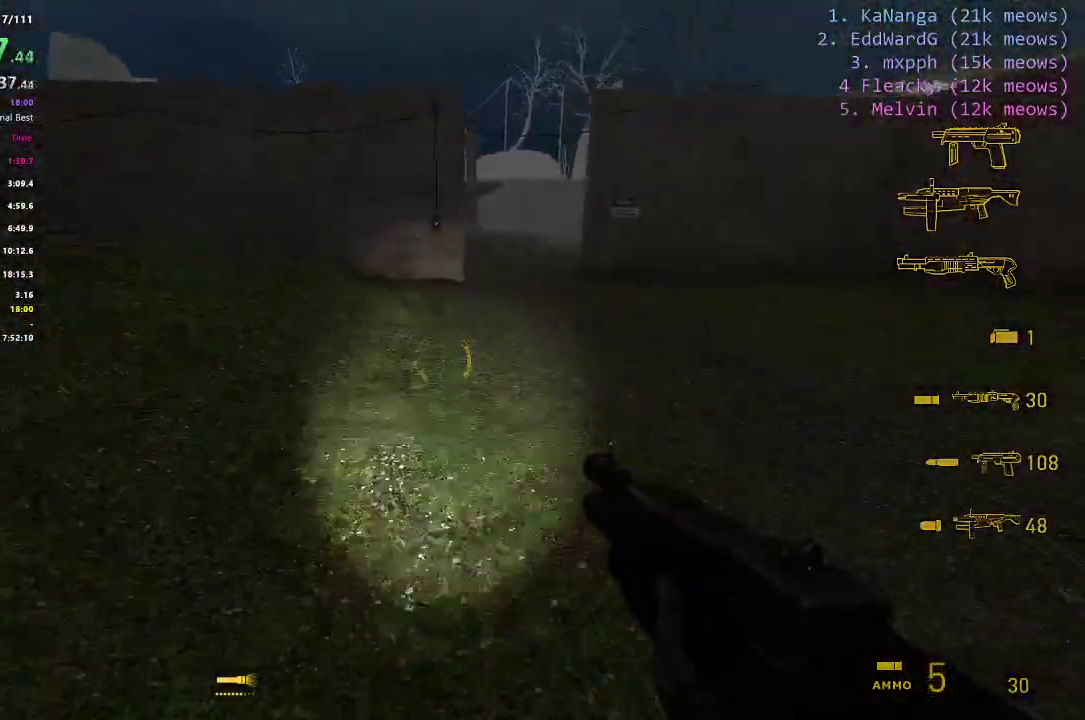
{"keys": ["ctrl", "d", "space"], "events": [[117, "space", "up"], [501, "space", "down"]]}
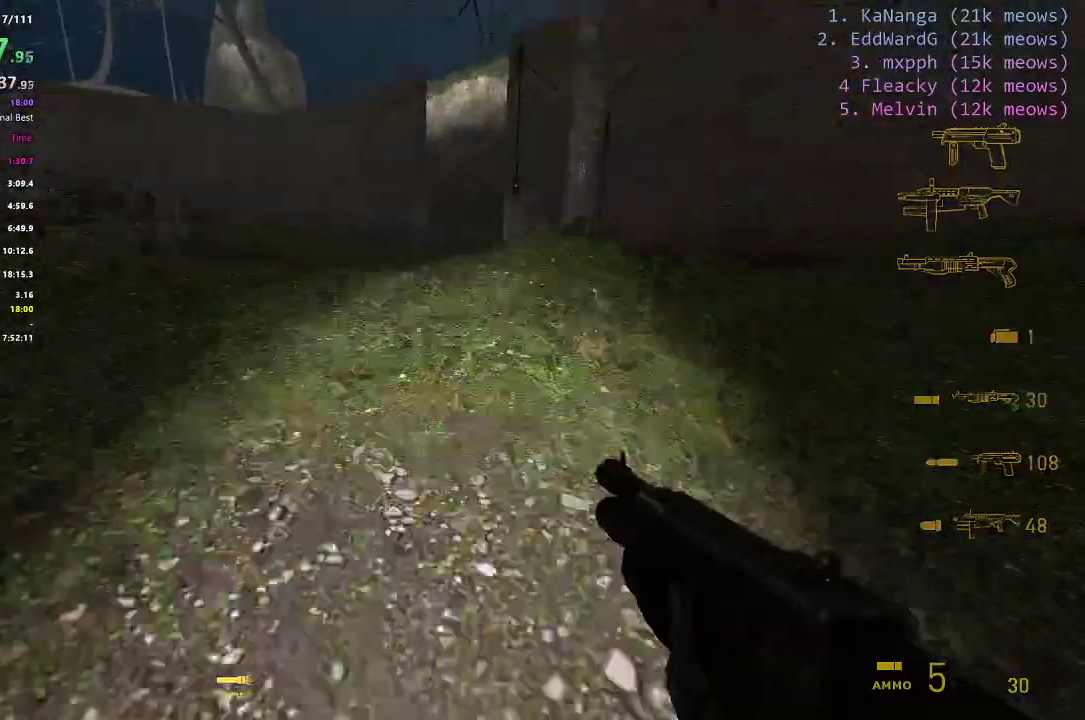
{"keys": ["a", "shift"], "events": [[183, "space", "up"], [233, "ctrl", "up"], [417, "shift", "down"], [467, "a", "down"], [467, "d", "up"]]}
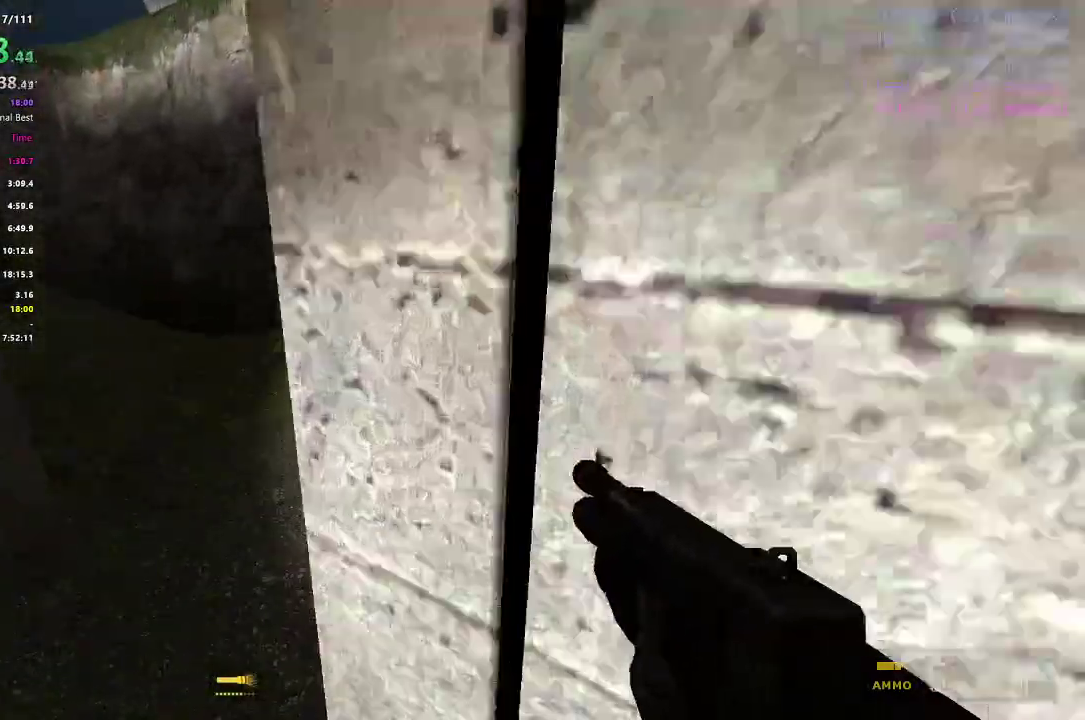
{"keys": ["shift", "w"], "events": [[67, "a", "up"], [200, "d", "down"], [250, "w", "down"], [434, "d", "up"]]}
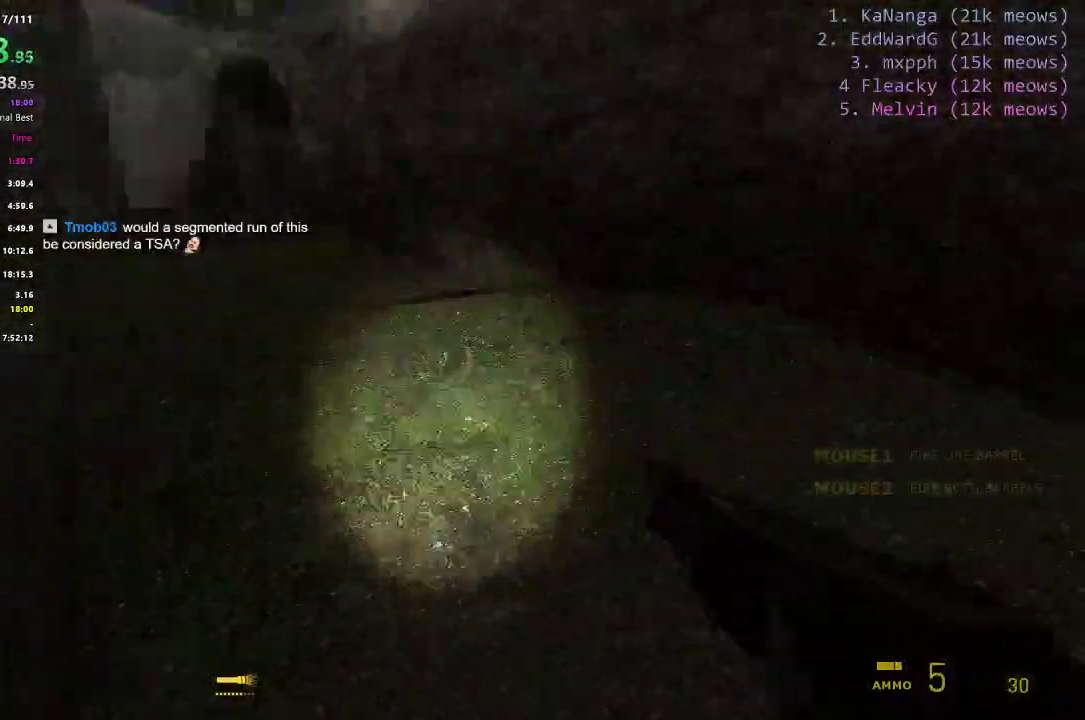
{"keys": ["ctrl", "d"], "events": [[66, "d", "down"], [450, "ctrl", "down"], [483, "shift", "up"], [483, "w", "up"]]}
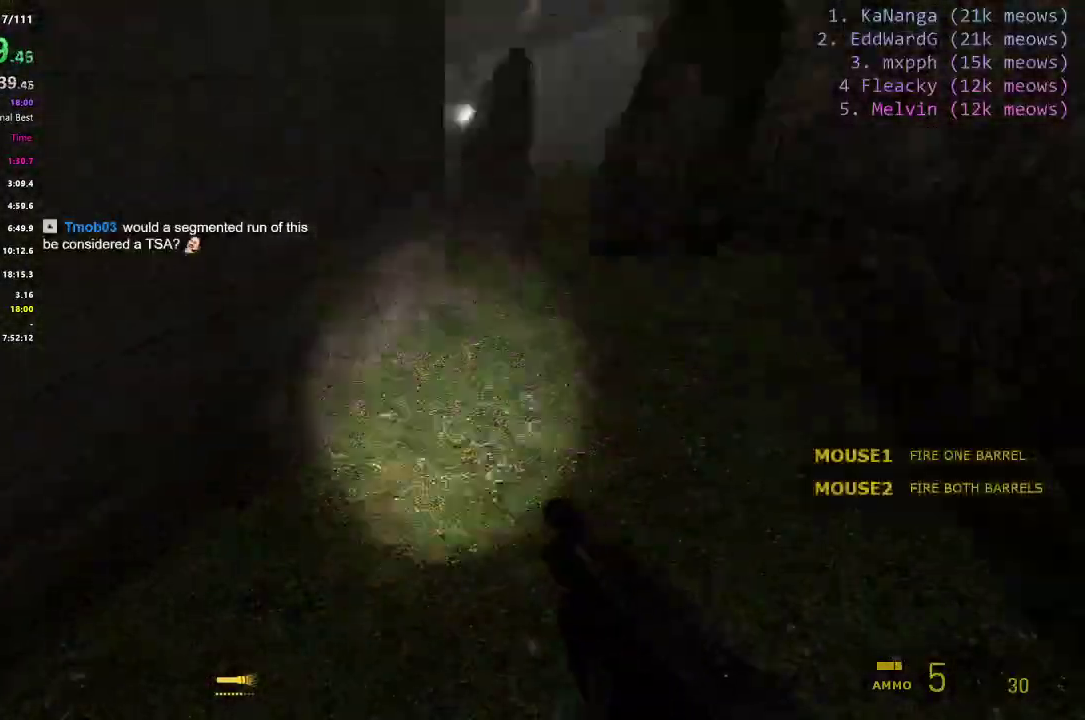
{"keys": ["a", "ctrl"], "events": [[134, "a", "down"], [134, "d", "up"]]}
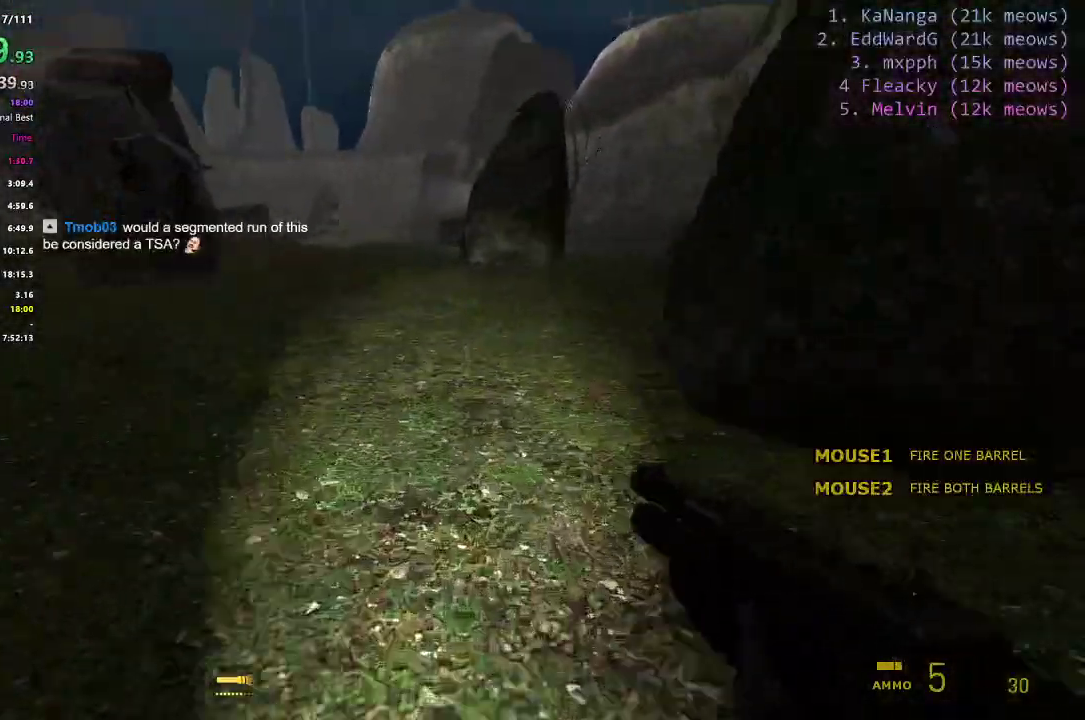
{"keys": ["a", "ctrl", "space"], "events": [[16, "space", "down"], [283, "space", "up"], [483, "space", "down"]]}
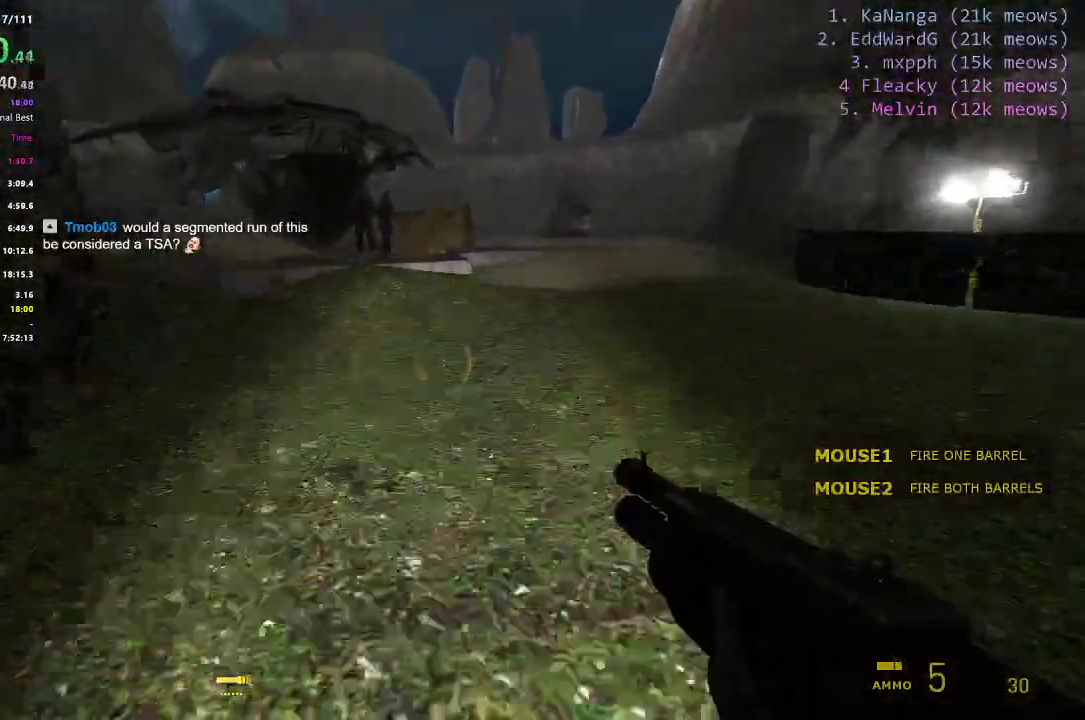
{"keys": ["a", "s", "shift"], "events": [[167, "space", "up"], [217, "s", "down"], [250, "ctrl", "up"], [300, "a", "up"], [401, "shift", "down"], [501, "a", "down"]]}
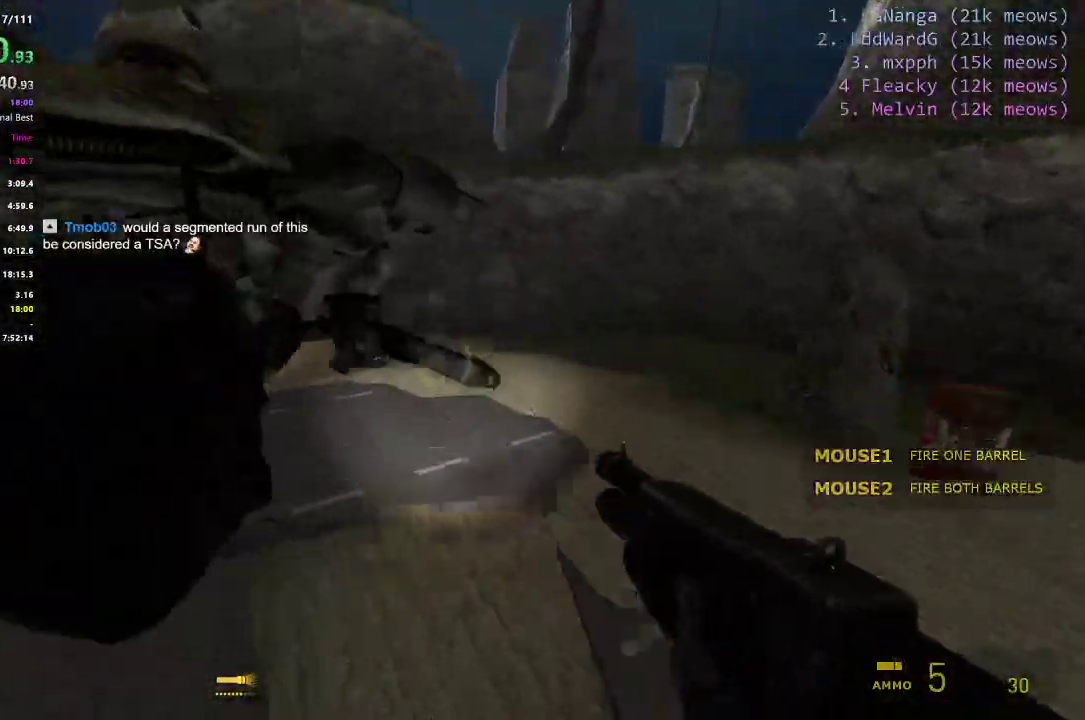
{"keys": [], "events": [[250, "a", "up"], [250, "s", "up"], [267, "shift", "up"]]}